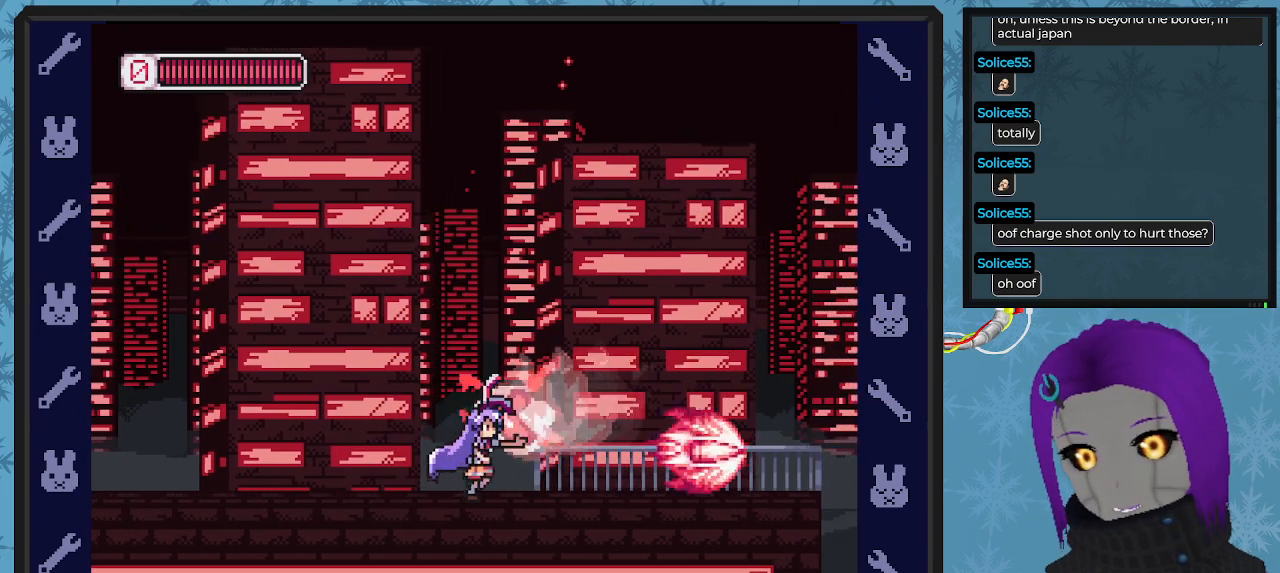
Gameplay with a controller (Xbox layout); each line is a JSON object with the inputs held at the frame after it. "events" lists button and stick changes between this image and that frame as [ms after this image, input, new state], when the widget could be followed in between. Not read: right_stick.
{"buttons": ["X", "DPAD_RIGHT"], "left_stick": "center", "events": []}
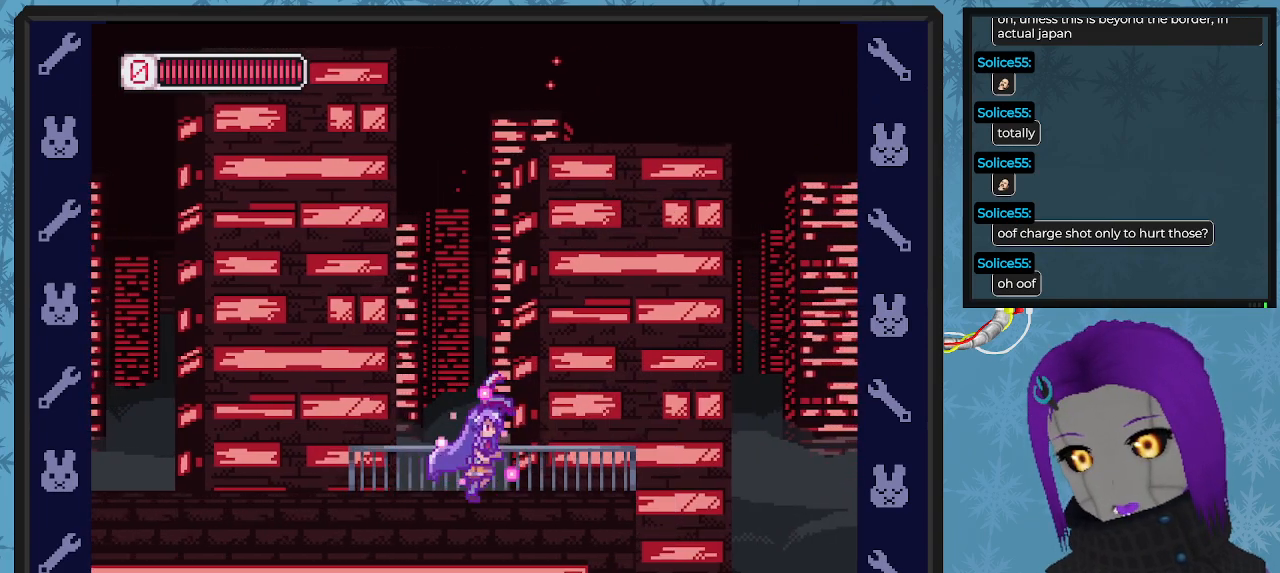
{"buttons": ["X", "DPAD_RIGHT"], "left_stick": "center", "events": []}
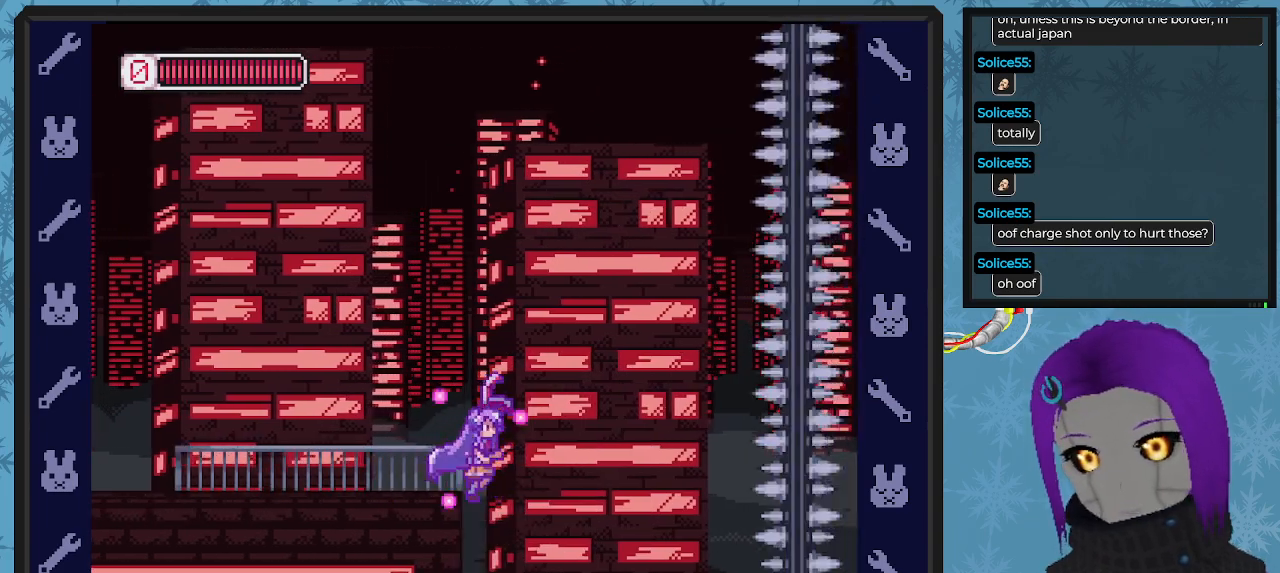
{"buttons": ["X"], "left_stick": "center", "events": [[433, "DPAD_RIGHT", "up"]]}
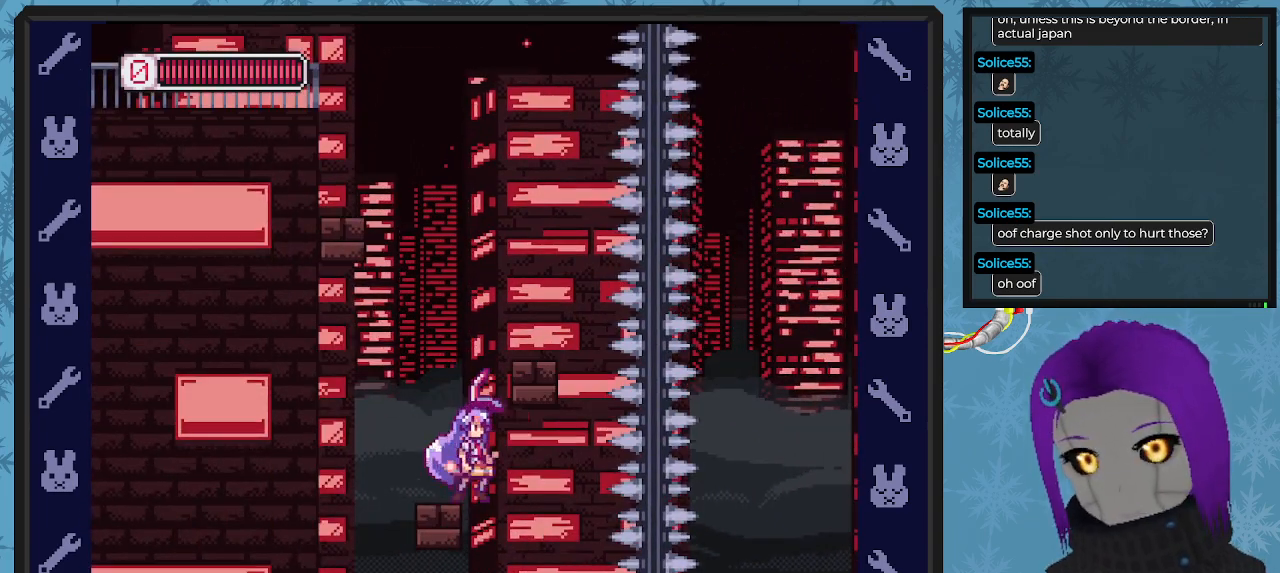
{"buttons": ["X"], "left_stick": "center", "events": [[133, "A", "down"], [200, "DPAD_LEFT", "down"], [300, "DPAD_LEFT", "up"], [333, "DPAD_LEFT", "down"], [467, "A", "up"], [500, "DPAD_LEFT", "up"]]}
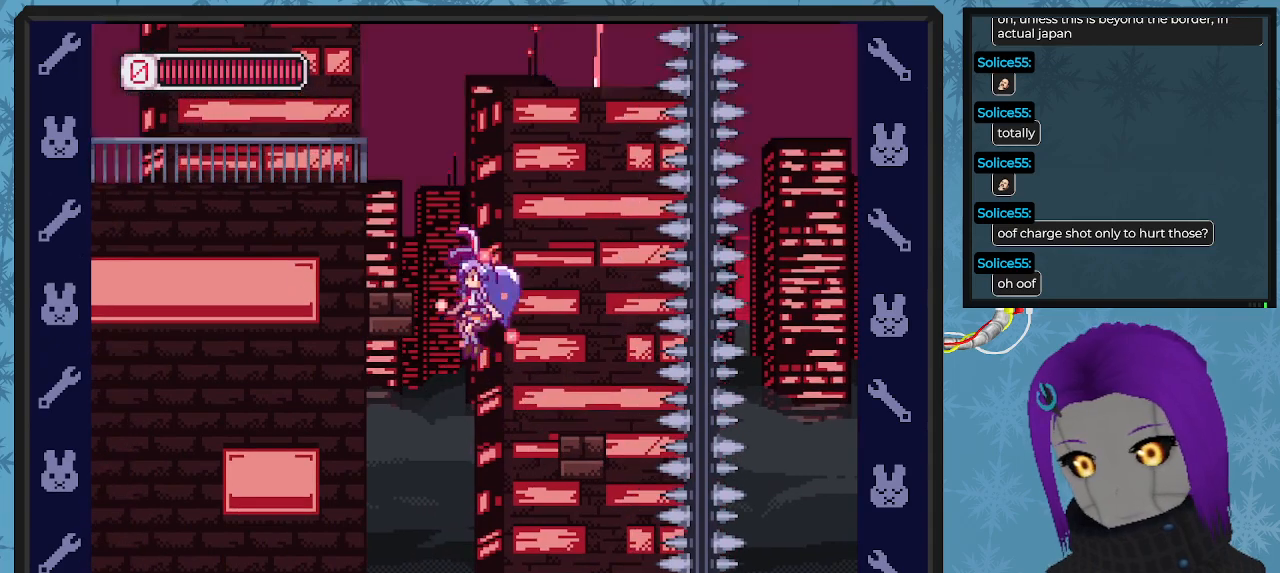
{"buttons": ["X", "DPAD_LEFT"], "left_stick": "center", "events": [[133, "DPAD_LEFT", "down"]]}
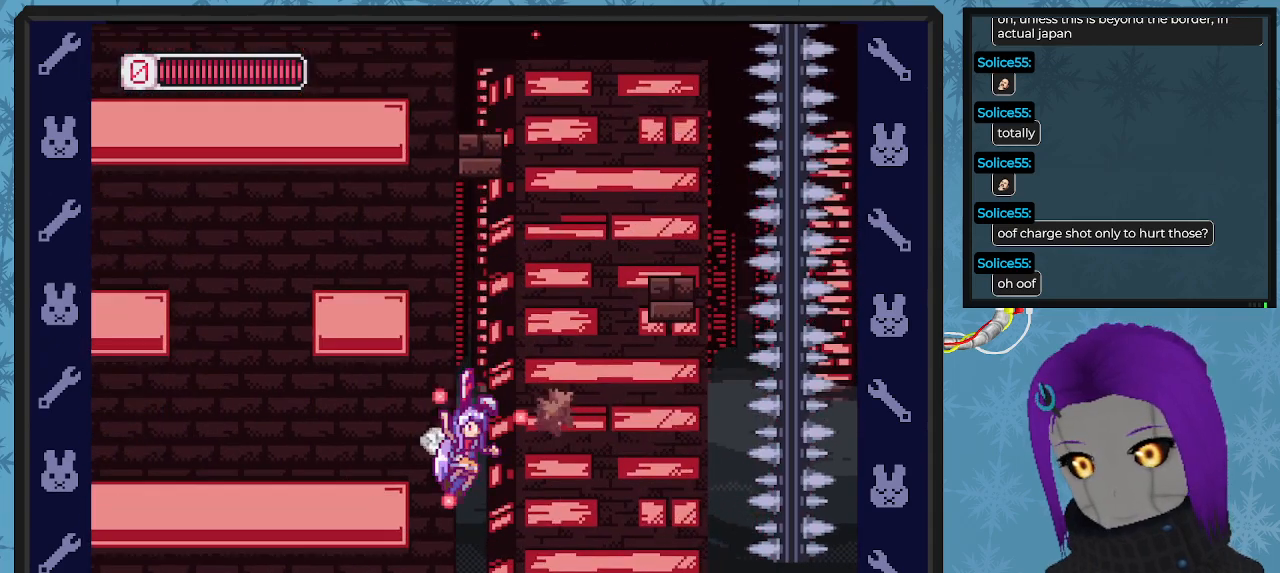
{"buttons": ["X", "DPAD_LEFT"], "left_stick": "center", "events": []}
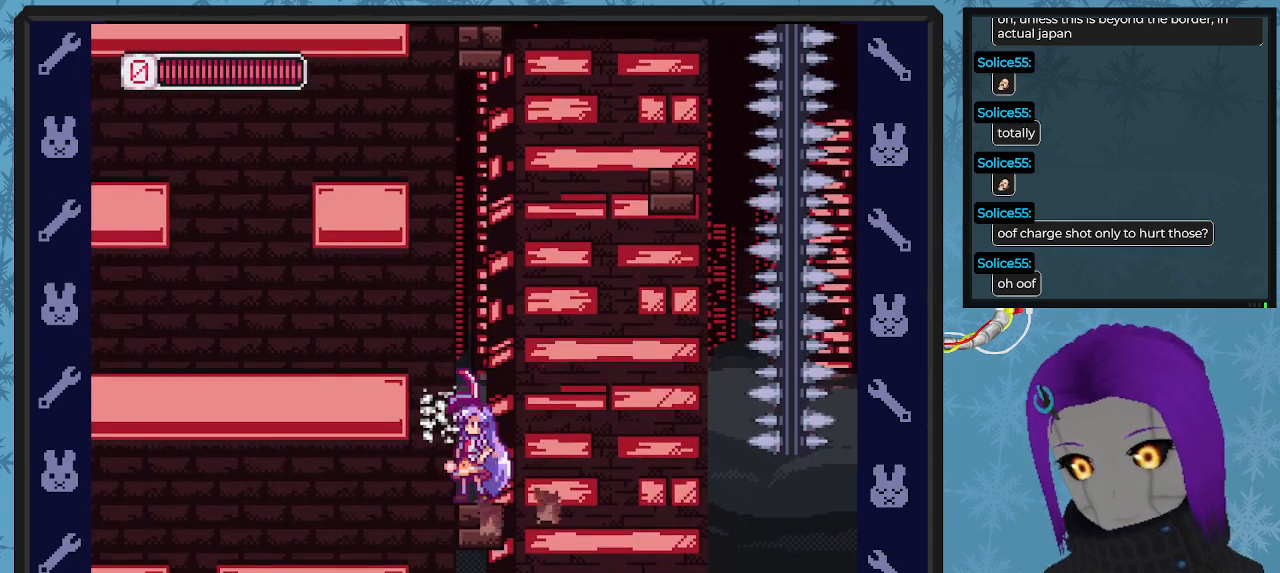
{"buttons": ["X", "DPAD_DOWN", "DPAD_RIGHT"], "left_stick": "center", "events": [[33, "DPAD_LEFT", "up"], [233, "A", "down"], [233, "DPAD_RIGHT", "down"], [333, "DPAD_DOWN", "down"], [467, "A", "up"]]}
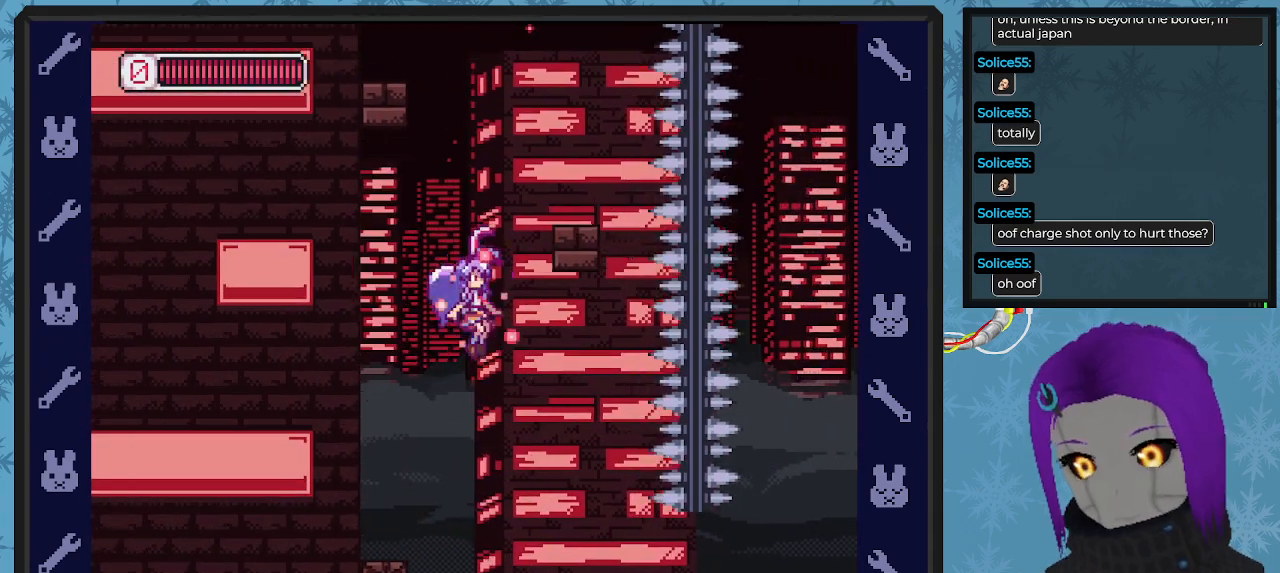
{"buttons": ["X"], "left_stick": "center", "events": [[267, "DPAD_DOWN", "up"], [333, "DPAD_RIGHT", "up"]]}
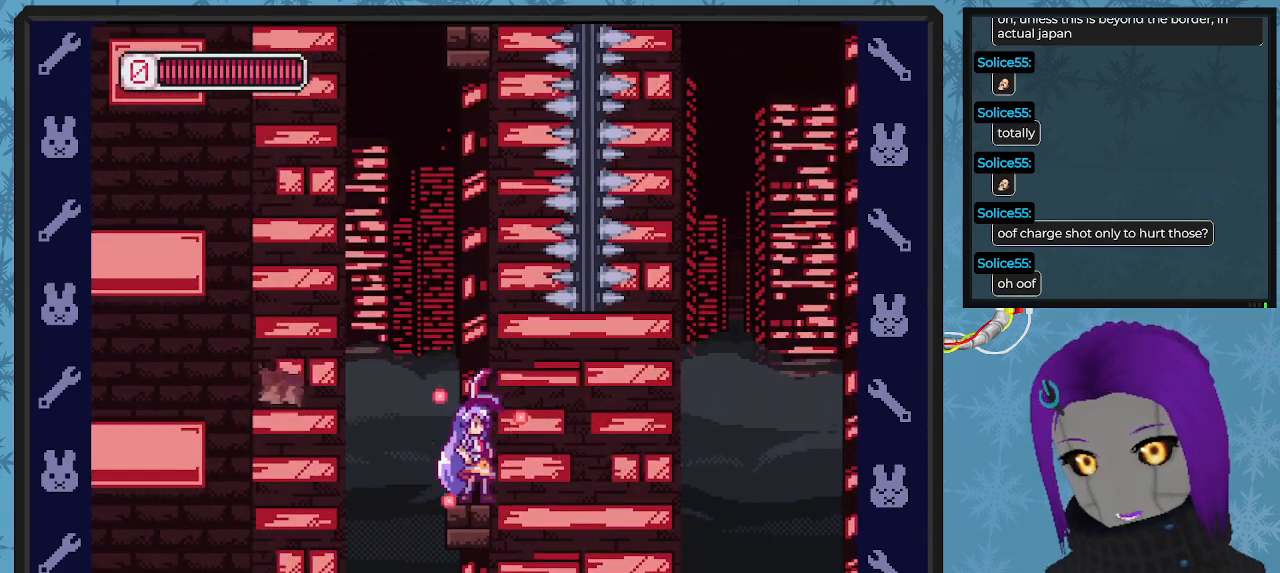
{"buttons": ["X", "DPAD_RIGHT"], "left_stick": "center", "events": [[133, "DPAD_RIGHT", "down"], [167, "B", "down"], [300, "B", "up"], [300, "DPAD_DOWN", "down"], [500, "DPAD_DOWN", "up"]]}
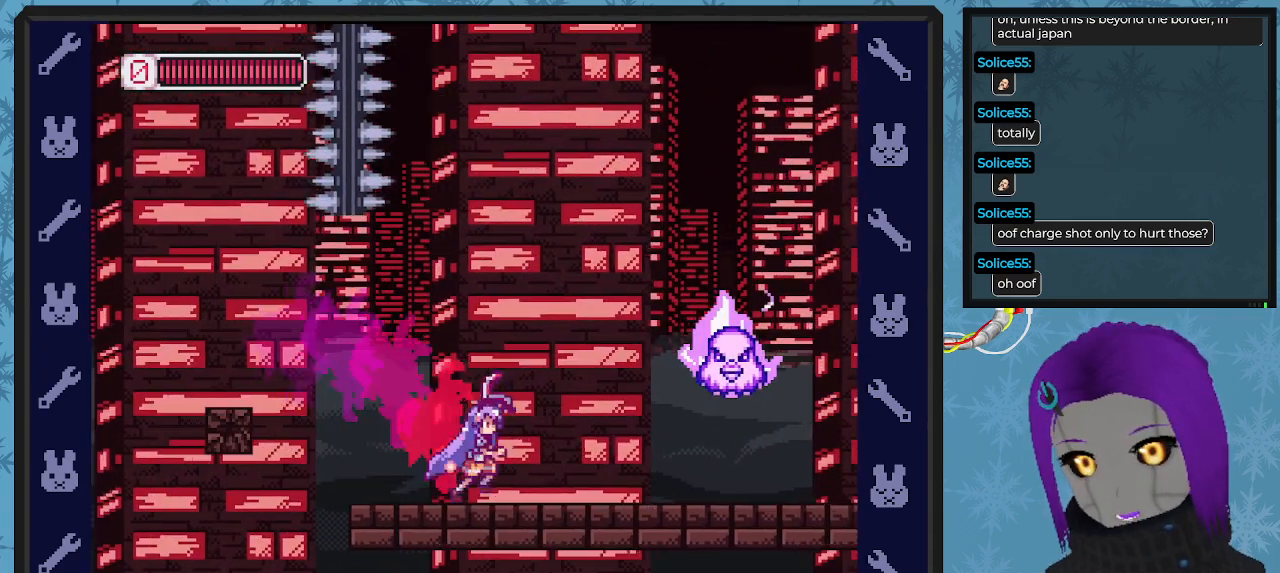
{"buttons": ["X", "DPAD_RIGHT"], "left_stick": "center", "events": [[67, "DPAD_RIGHT", "up"], [233, "A", "down"], [233, "DPAD_RIGHT", "down"], [333, "A", "up"], [367, "X", "up"], [433, "X", "down"], [467, "DPAD_DOWN", "down"], [500, "DPAD_DOWN", "up"]]}
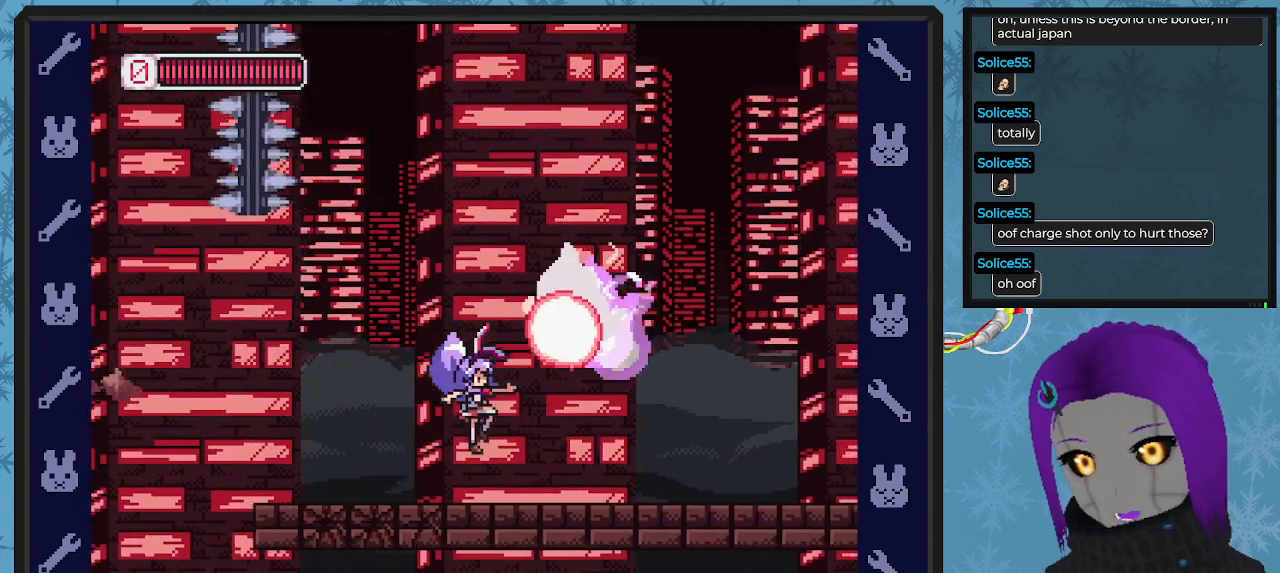
{"buttons": ["X", "DPAD_RIGHT"], "left_stick": "center", "events": [[33, "DPAD_RIGHT", "up"], [167, "DPAD_RIGHT", "down"]]}
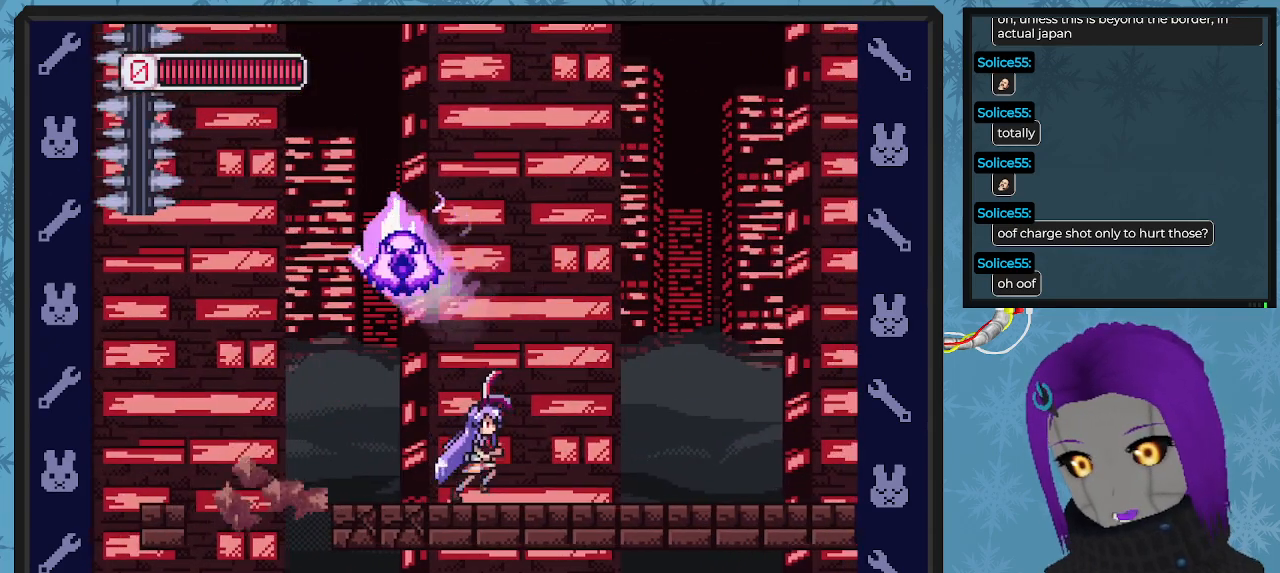
{"buttons": ["X", "DPAD_LEFT"], "left_stick": "center", "events": [[333, "A", "down"], [400, "DPAD_UP", "down"], [433, "DPAD_LEFT", "down"], [433, "DPAD_RIGHT", "up"], [467, "DPAD_UP", "up"], [500, "A", "up"]]}
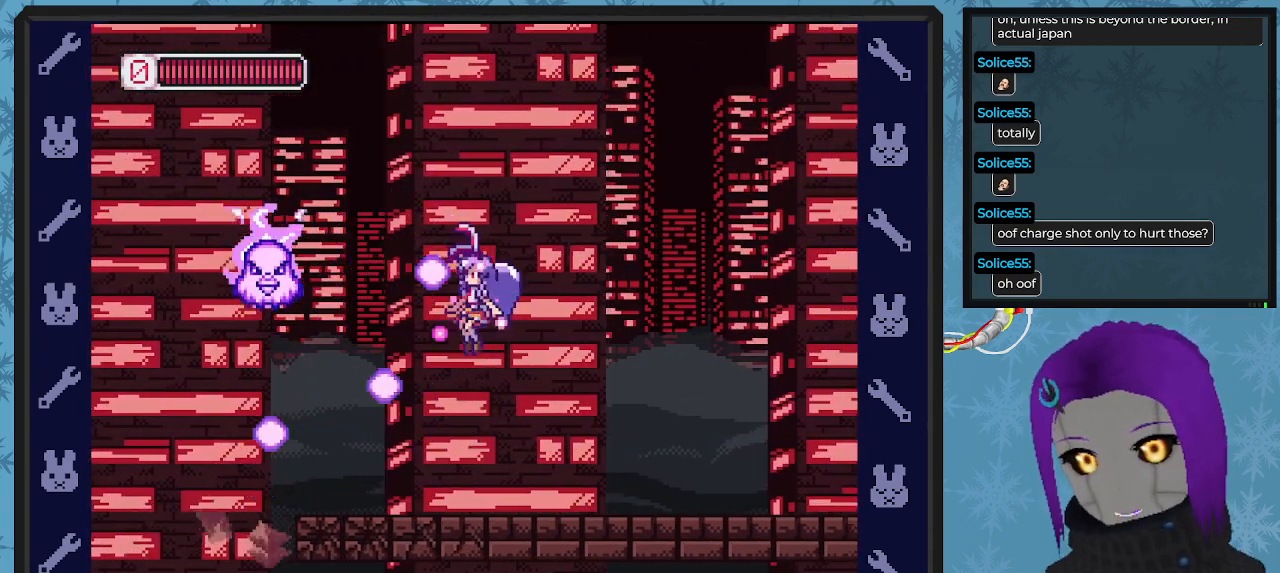
{"buttons": ["X", "DPAD_RIGHT"], "left_stick": "center", "events": [[33, "X", "up"], [67, "DPAD_LEFT", "up"], [67, "DPAD_RIGHT", "down"], [100, "X", "down"], [167, "DPAD_DOWN", "down"], [500, "DPAD_DOWN", "up"]]}
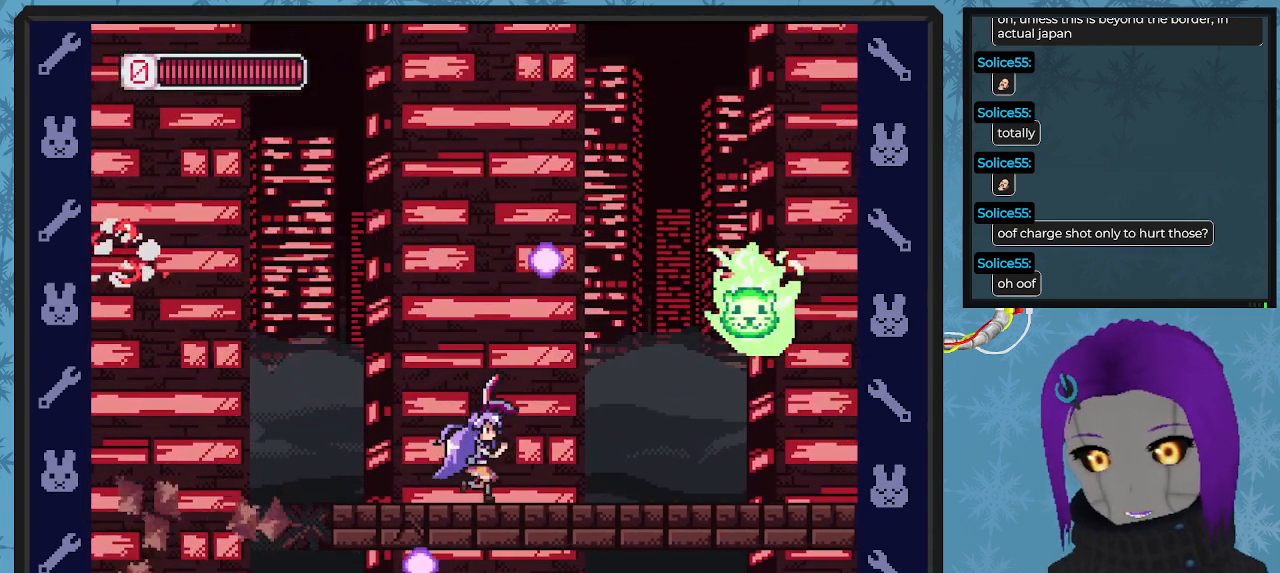
{"buttons": ["X", "DPAD_LEFT"], "left_stick": "center"}
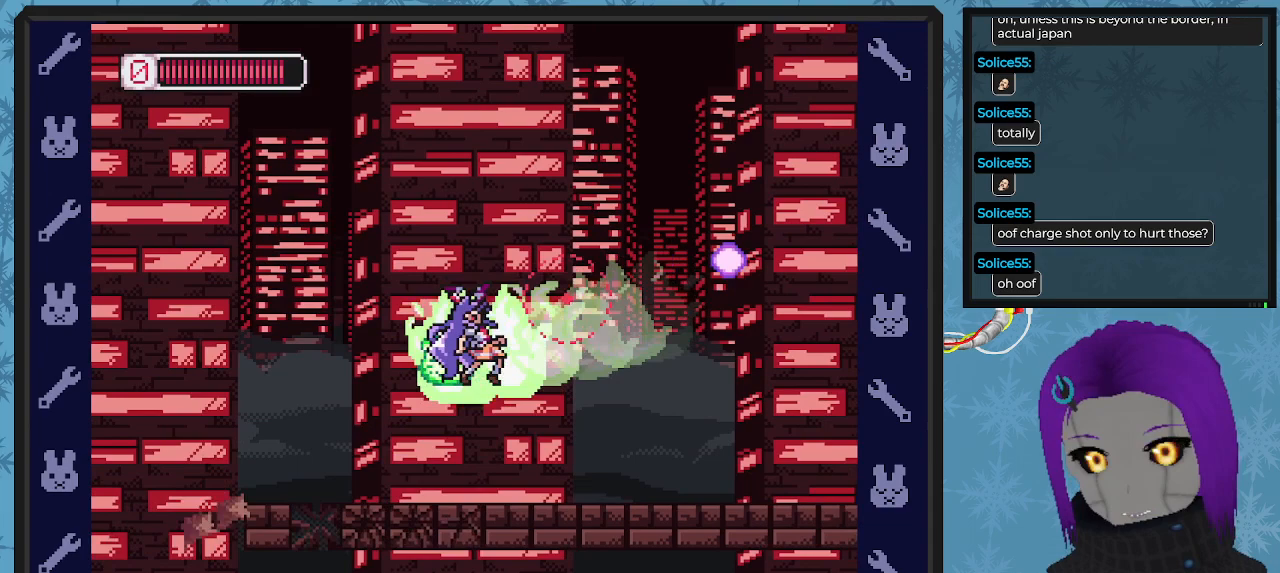
{"buttons": ["B", "DPAD_RIGHT"], "left_stick": "center", "events": [[67, "DPAD_DOWN", "down"], [133, "DPAD_DOWN", "up"], [133, "DPAD_LEFT", "up"], [133, "DPAD_RIGHT", "down"], [167, "X", "up"], [367, "B", "down"]]}
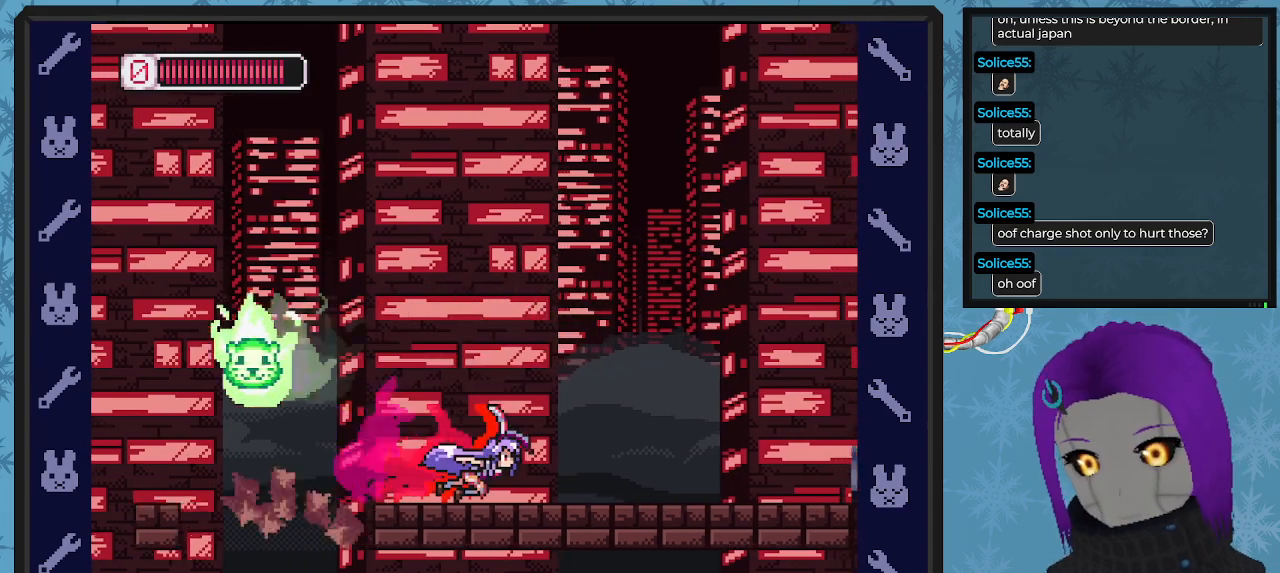
{"buttons": ["B", "DPAD_RIGHT"], "left_stick": "center", "events": []}
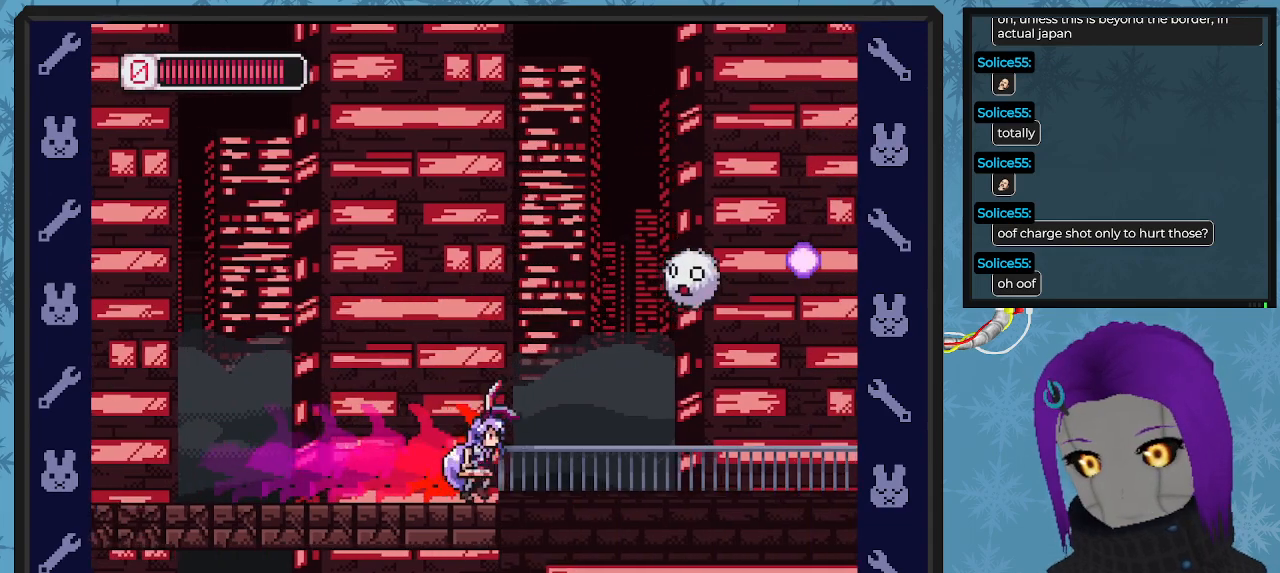
{"buttons": ["DPAD_RIGHT"], "left_stick": "center", "events": [[167, "B", "up"]]}
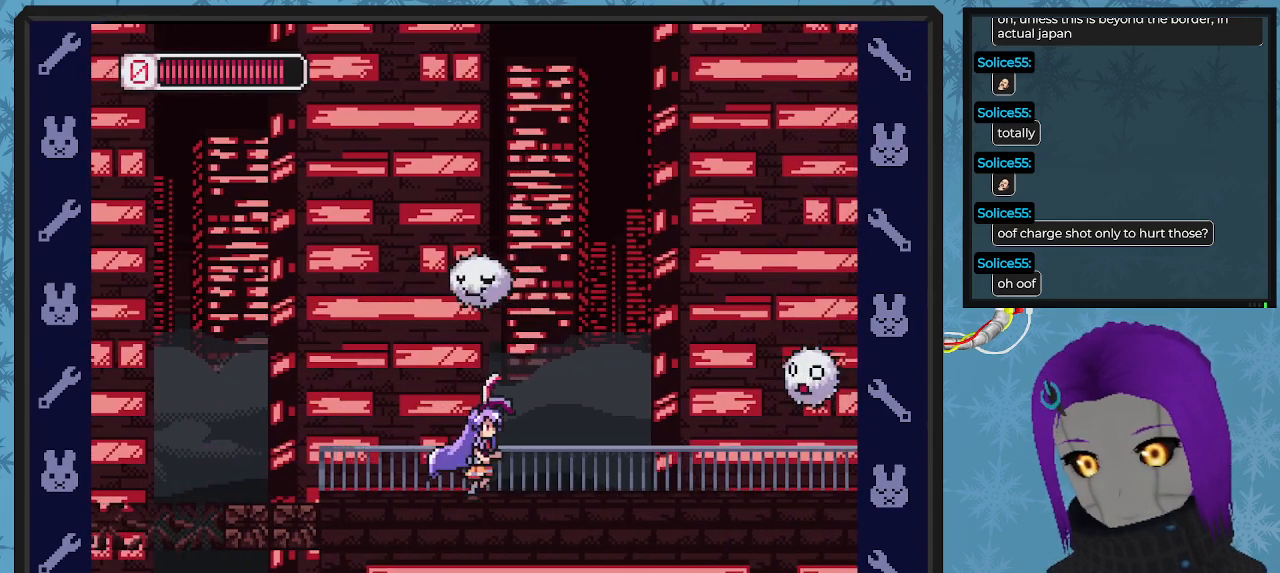
{"buttons": ["A", "X"], "left_stick": "center", "events": [[400, "A", "down"], [433, "DPAD_RIGHT", "up"], [500, "X", "down"]]}
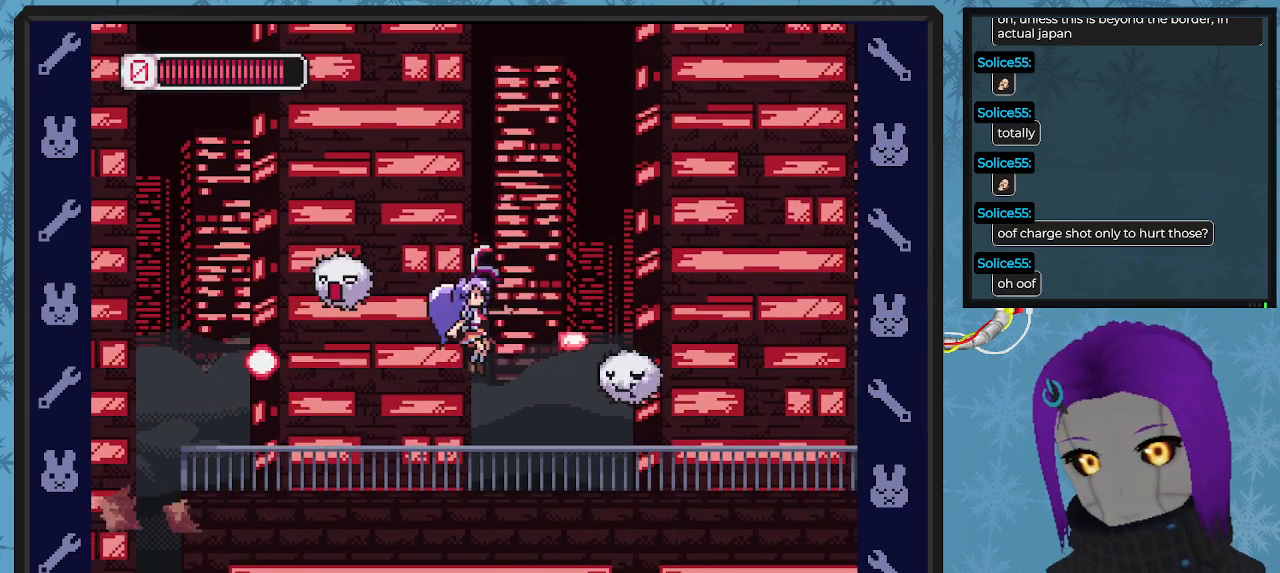
{"buttons": ["A", "DPAD_UP", "DPAD_LEFT"], "left_stick": "center", "events": [[33, "A", "up"], [33, "X", "up"], [100, "X", "down"], [167, "X", "up"], [200, "X", "down"], [300, "X", "up"], [400, "DPAD_LEFT", "down"], [433, "DPAD_UP", "down"], [500, "A", "down"]]}
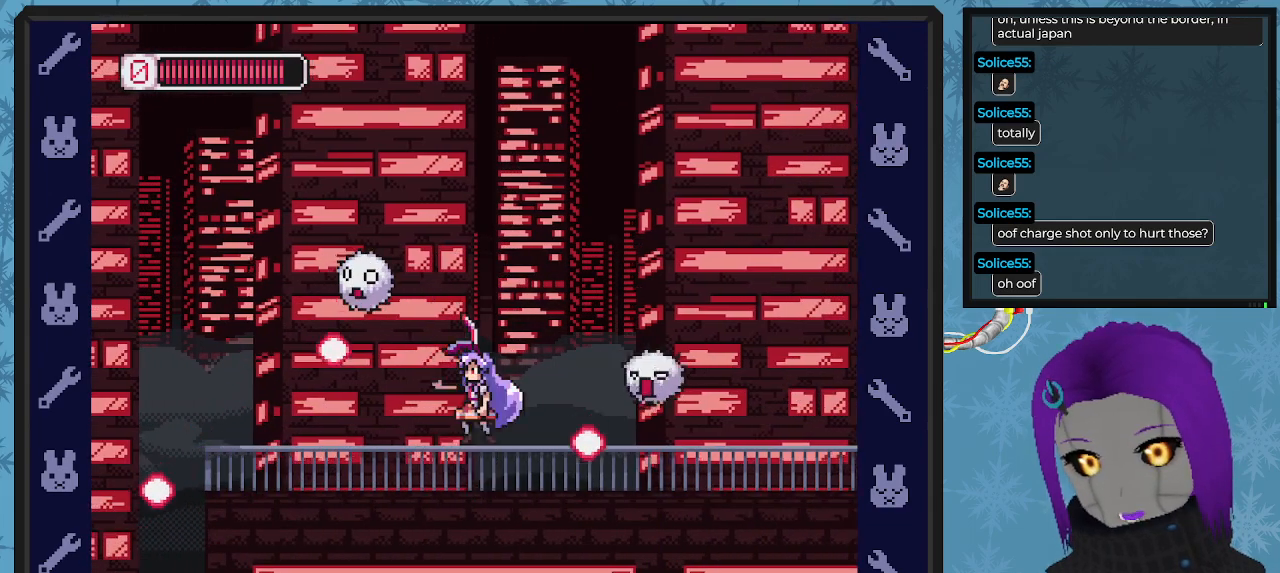
{"buttons": ["DPAD_UP"], "left_stick": "center", "events": [[67, "DPAD_LEFT", "up"], [67, "DPAD_RIGHT", "down"], [67, "DPAD_UP", "up"], [267, "A", "up"], [267, "DPAD_RIGHT", "up"], [367, "DPAD_LEFT", "down"], [500, "DPAD_LEFT", "up"], [500, "DPAD_UP", "down"]]}
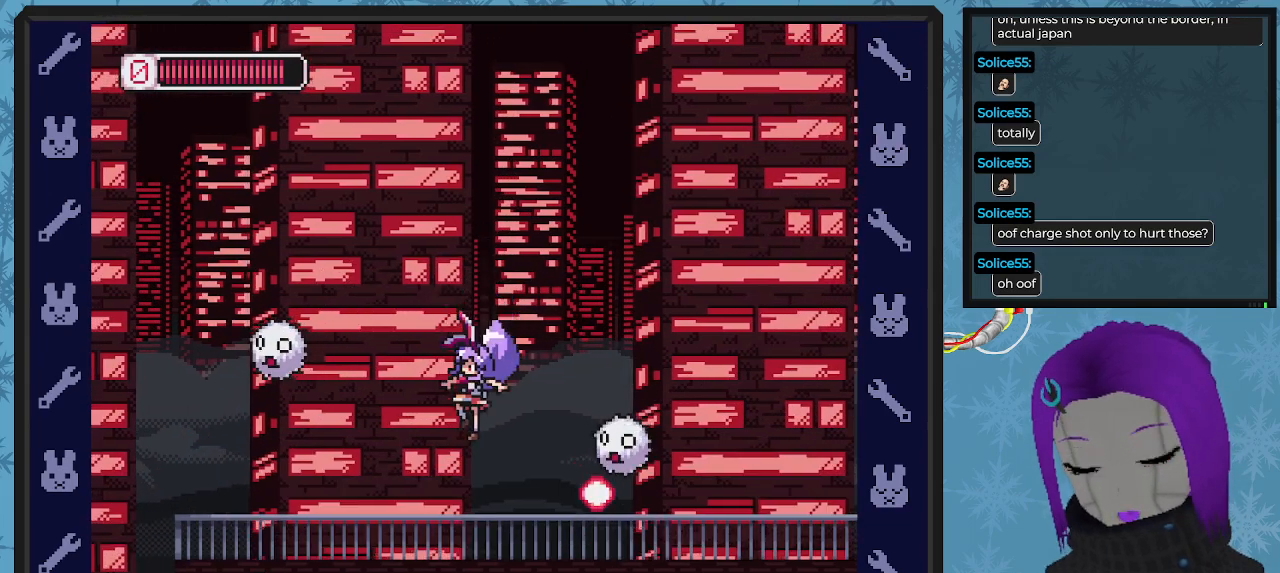
{"buttons": ["DPAD_RIGHT"], "left_stick": "center"}
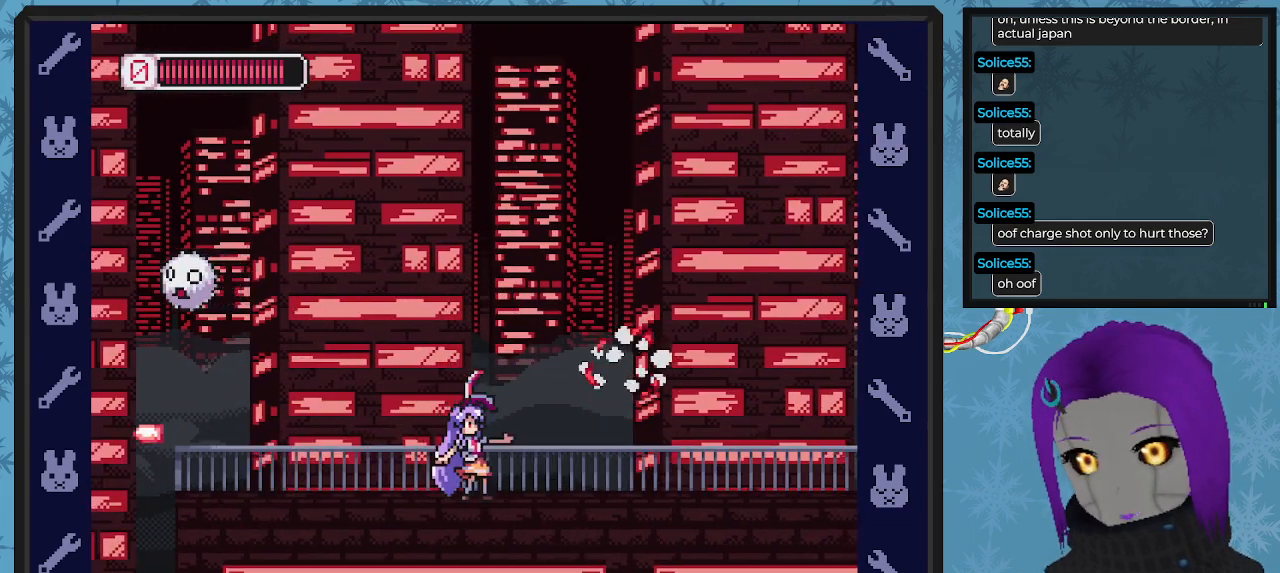
{"buttons": ["DPAD_RIGHT"], "left_stick": "center", "events": []}
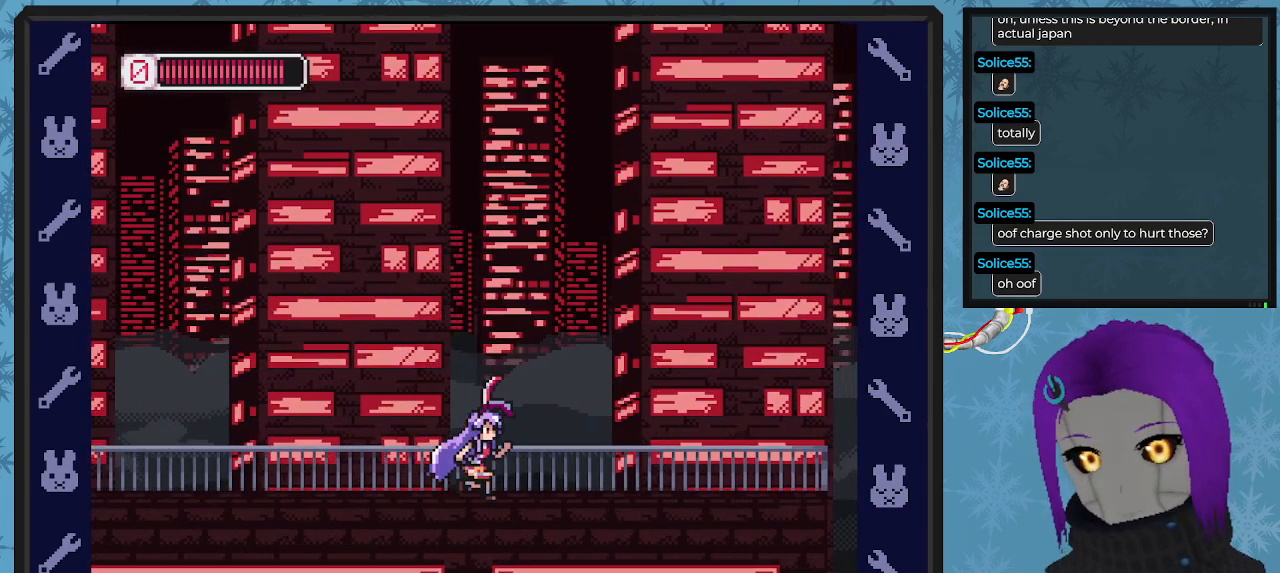
{"buttons": ["X", "DPAD_RIGHT"], "left_stick": "center", "events": [[133, "X", "down"], [233, "X", "up"], [333, "X", "down"], [400, "X", "up"], [500, "X", "down"]]}
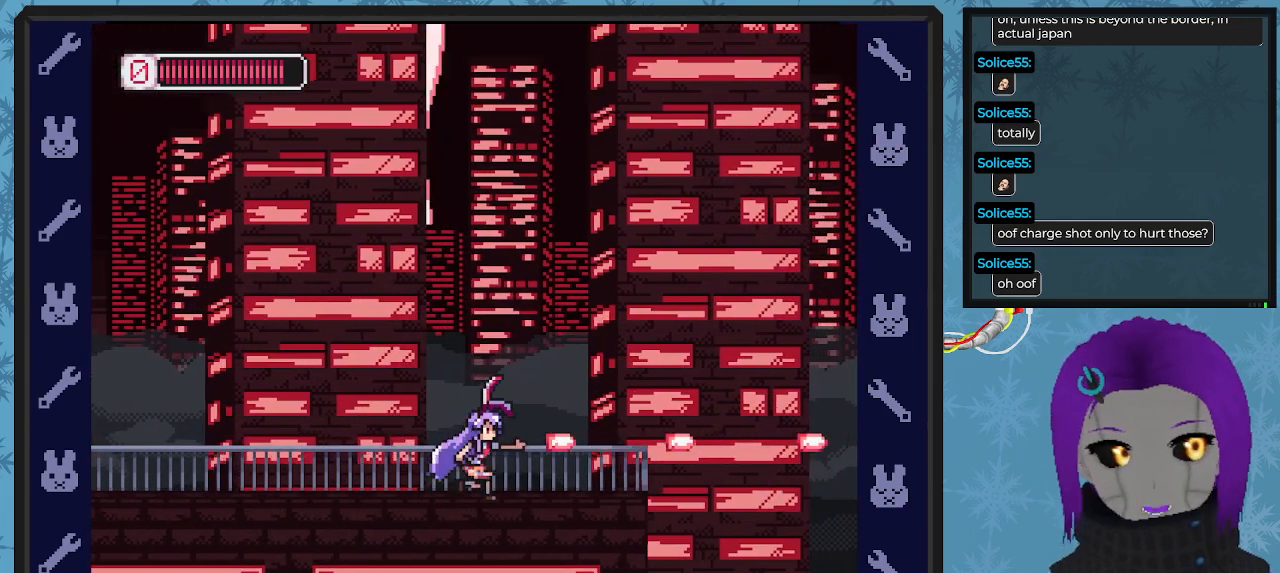
{"buttons": [], "left_stick": "center", "events": [[67, "X", "up"], [167, "X", "down"], [267, "X", "up"], [300, "DPAD_RIGHT", "up"], [333, "X", "down"], [467, "X", "up"]]}
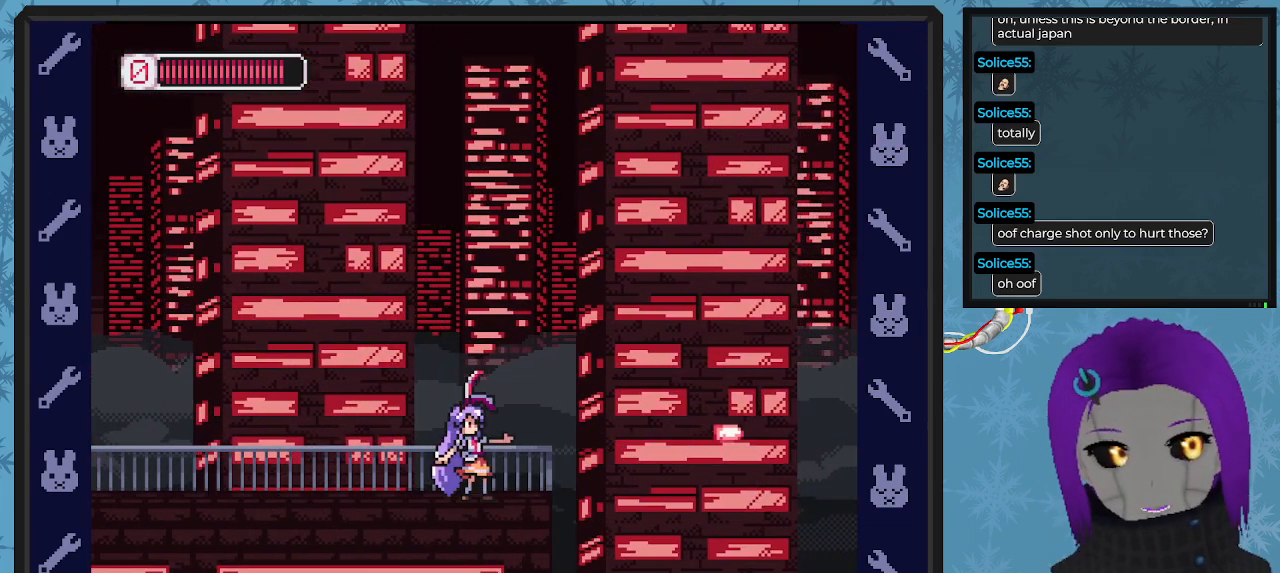
{"buttons": ["DPAD_DOWN"], "left_stick": "center", "events": [[300, "DPAD_DOWN", "down"], [400, "X", "down"], [467, "X", "up"]]}
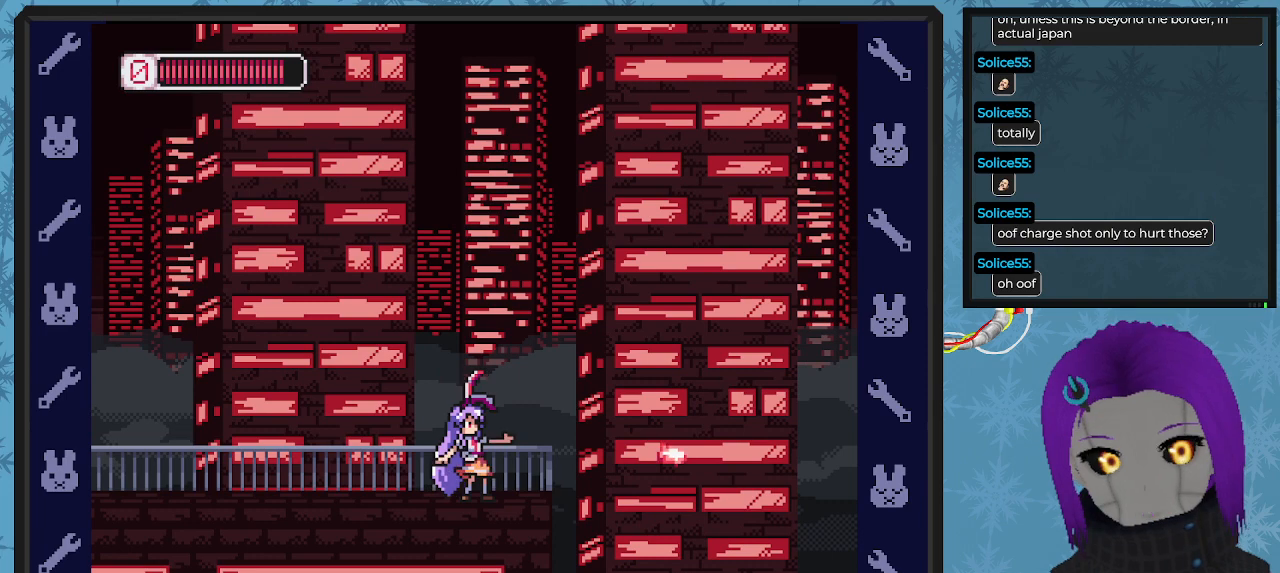
{"buttons": ["DPAD_DOWN"], "left_stick": "center", "events": [[33, "X", "down"], [133, "X", "up"], [200, "X", "down"], [300, "X", "up"], [367, "X", "down"], [467, "X", "up"]]}
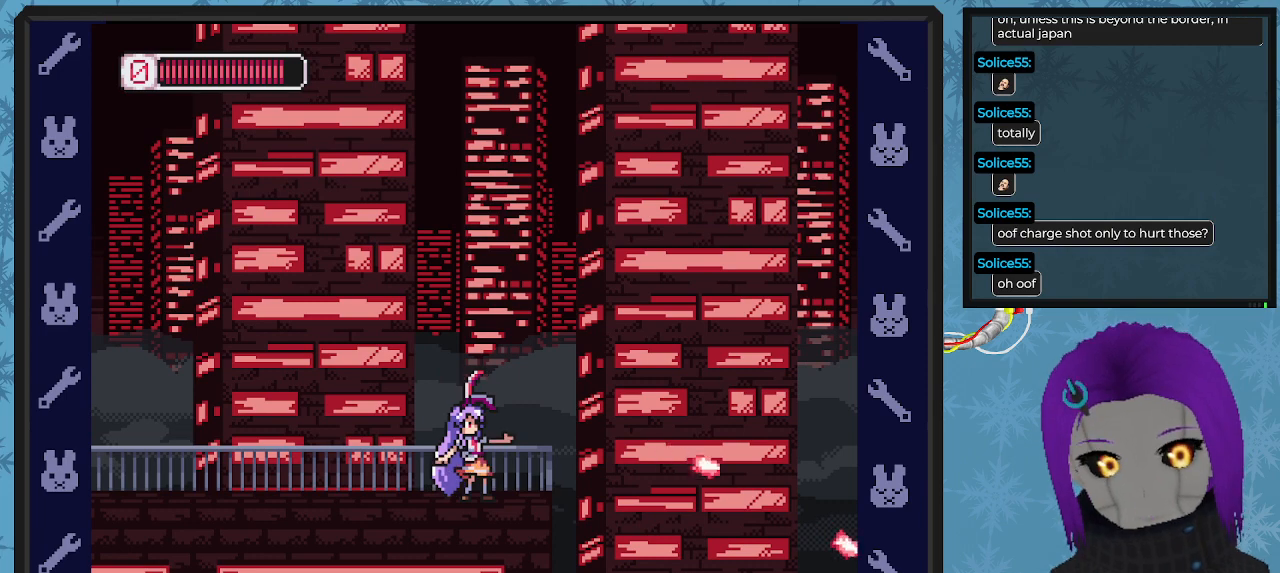
{"buttons": [], "left_stick": "center", "events": [[33, "X", "down"], [133, "X", "up"], [200, "X", "down"], [267, "DPAD_RIGHT", "down"], [300, "X", "up"], [367, "DPAD_DOWN", "up"], [367, "X", "down"], [433, "X", "up"], [500, "DPAD_RIGHT", "up"]]}
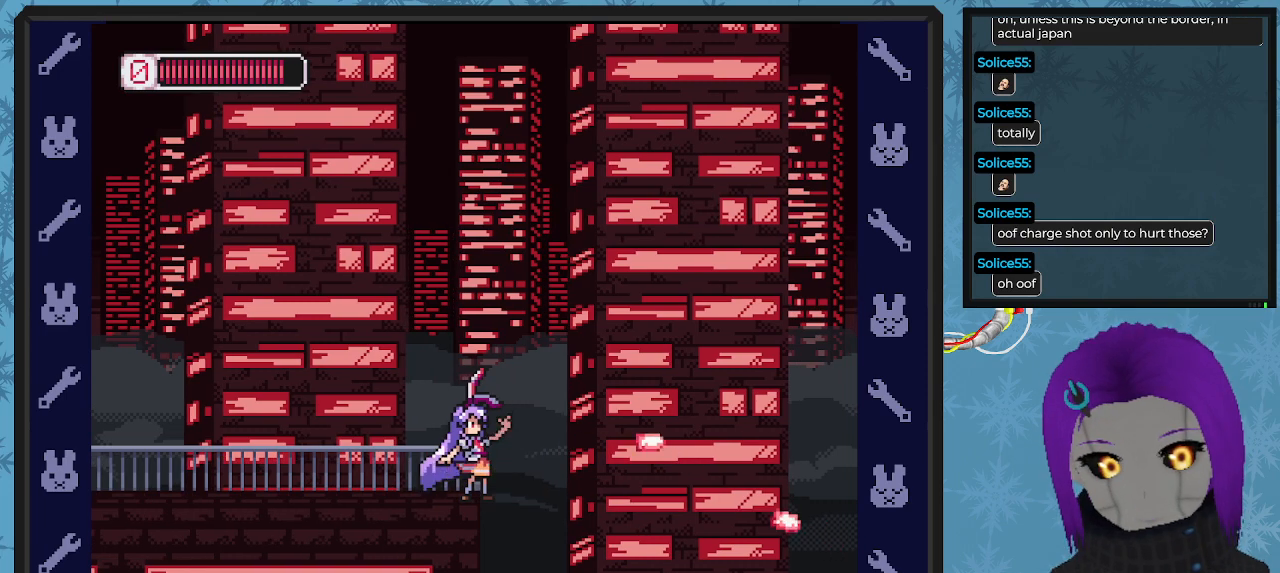
{"buttons": ["X", "DPAD_DOWN"], "left_stick": "center", "events": [[300, "DPAD_DOWN", "down"], [333, "X", "down"], [433, "X", "up"], [500, "X", "down"]]}
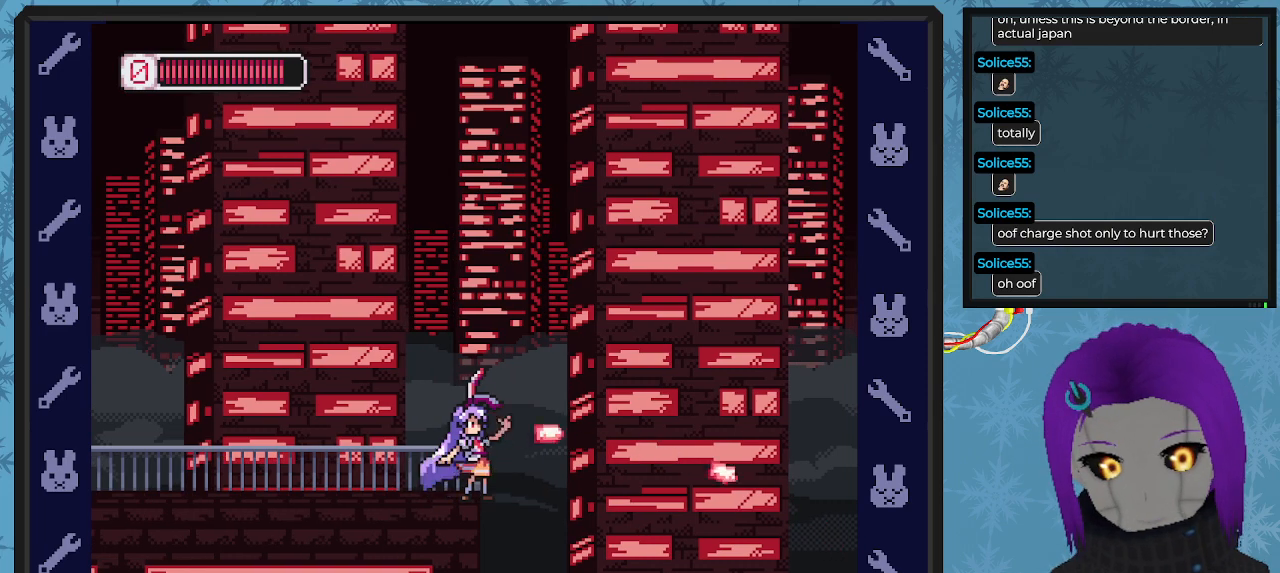
{"buttons": ["X", "DPAD_DOWN"], "left_stick": "center", "events": [[100, "X", "up"], [167, "X", "down"], [233, "X", "up"], [333, "X", "down"], [400, "X", "up"], [500, "X", "down"]]}
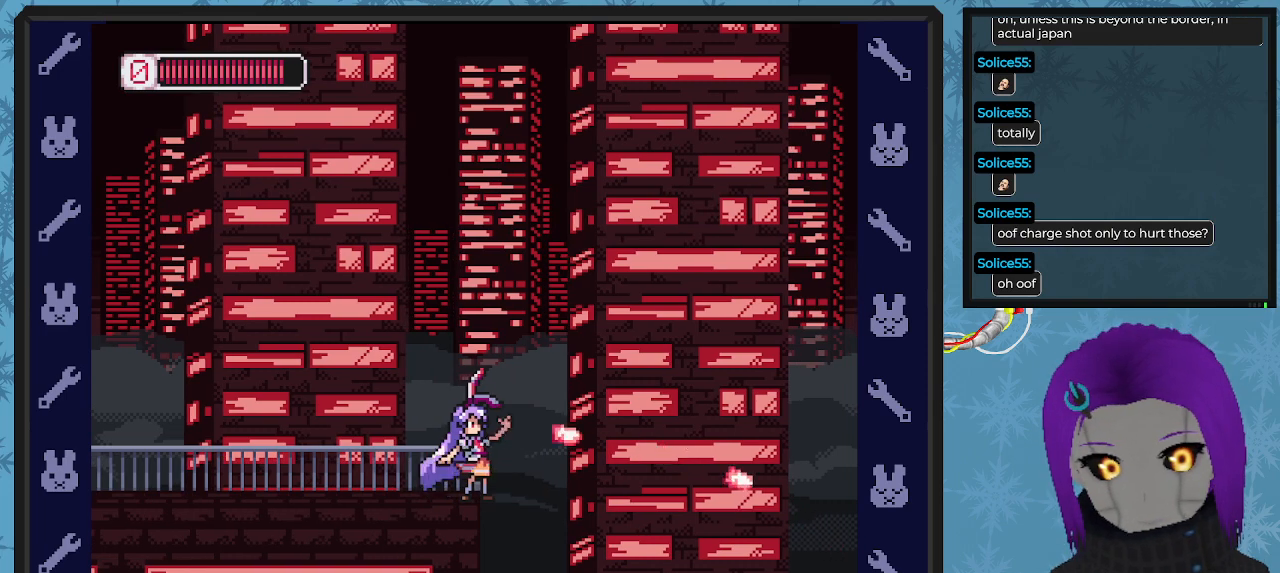
{"buttons": [], "left_stick": "center", "events": [[67, "X", "up"], [167, "X", "down"], [233, "X", "up"], [300, "X", "down"], [400, "DPAD_DOWN", "up"], [400, "X", "up"]]}